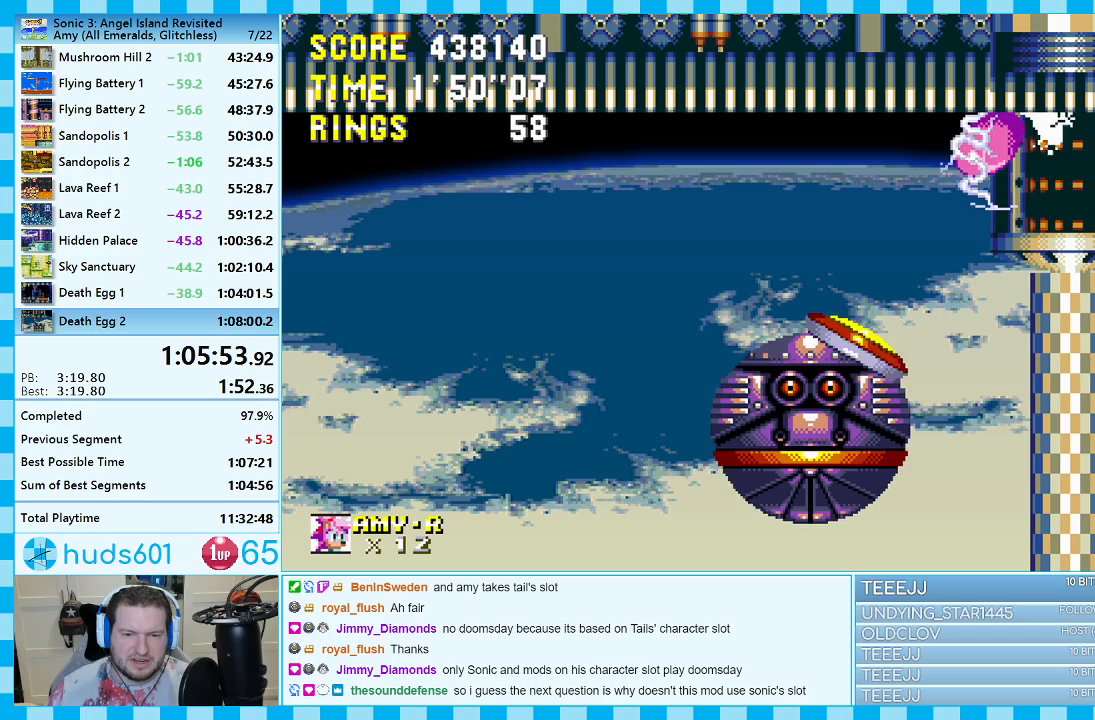
Gameplay with a controller (Xbox layout); each line is a JSON object with the inputs held at the frame after it. "events" lists button and stick changes between this image and that frame as [ms after this image, input, new state], when the widget could be followed in between. Not read: L2 L3 R2 R3.
{"buttons": ["A", "DPAD_DOWN"], "events": [[50, "A", "up"], [100, "A", "down"], [167, "A", "up"], [233, "A", "down"], [317, "A", "up"], [383, "A", "down"], [433, "A", "up"], [483, "A", "down"]]}
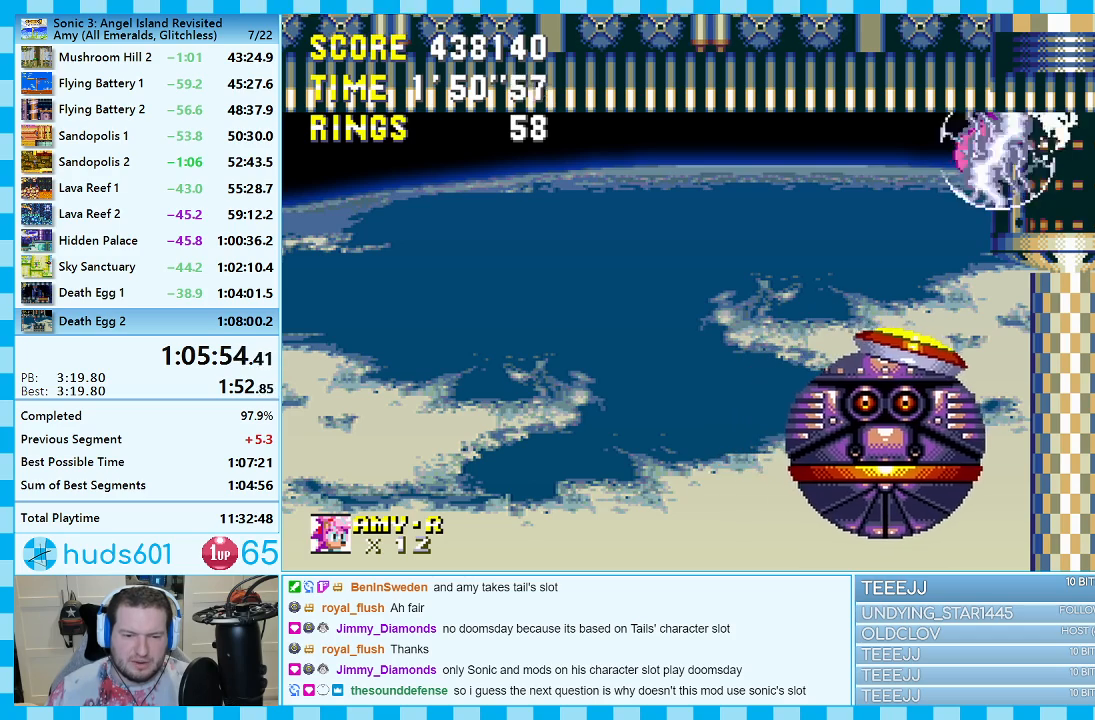
{"buttons": ["A", "DPAD_DOWN"], "events": [[50, "A", "up"], [117, "A", "down"], [200, "A", "up"], [267, "A", "down"], [333, "A", "up"], [383, "A", "down"]]}
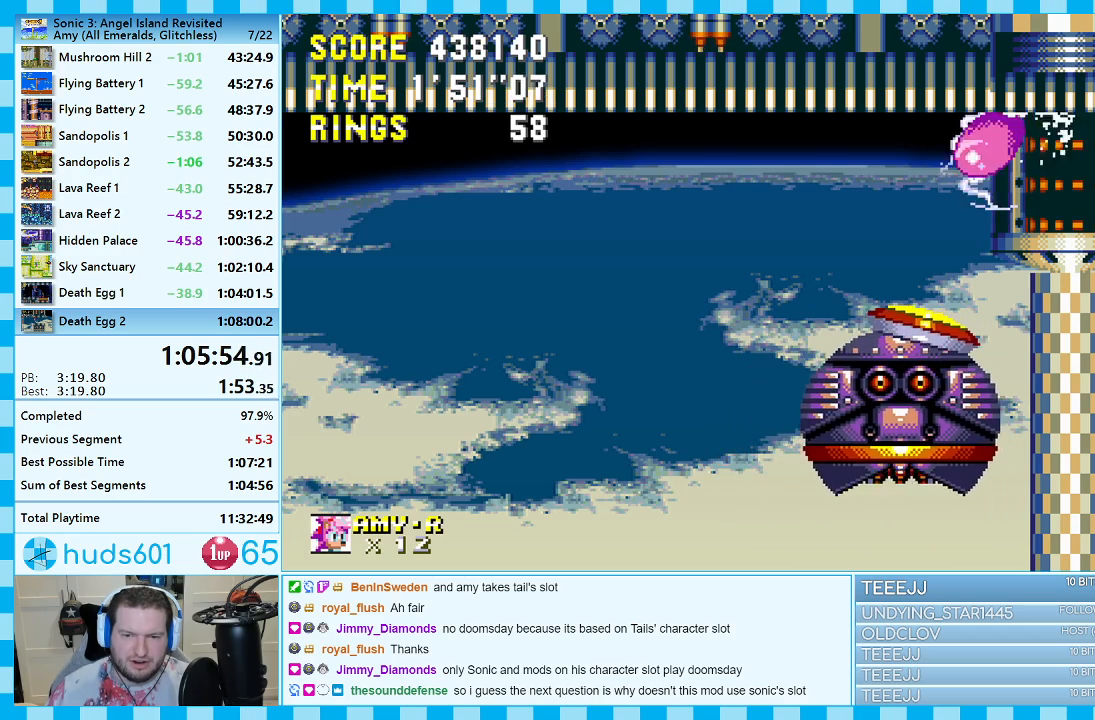
{"buttons": ["C", "DPAD_DOWN"]}
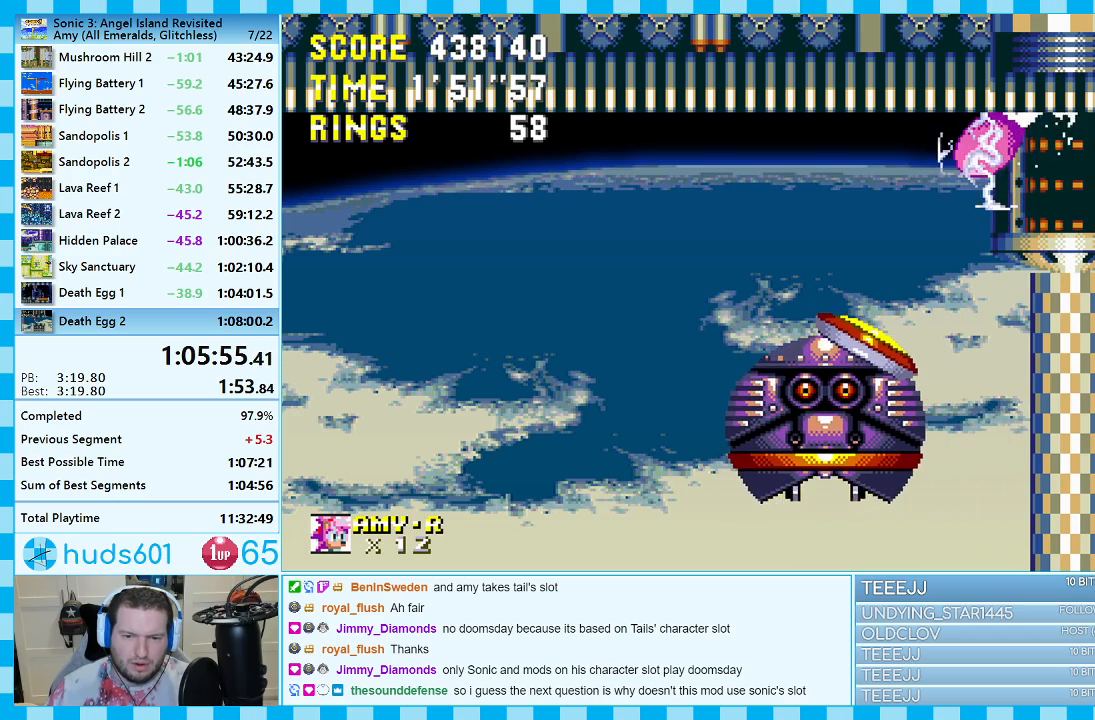
{"buttons": []}
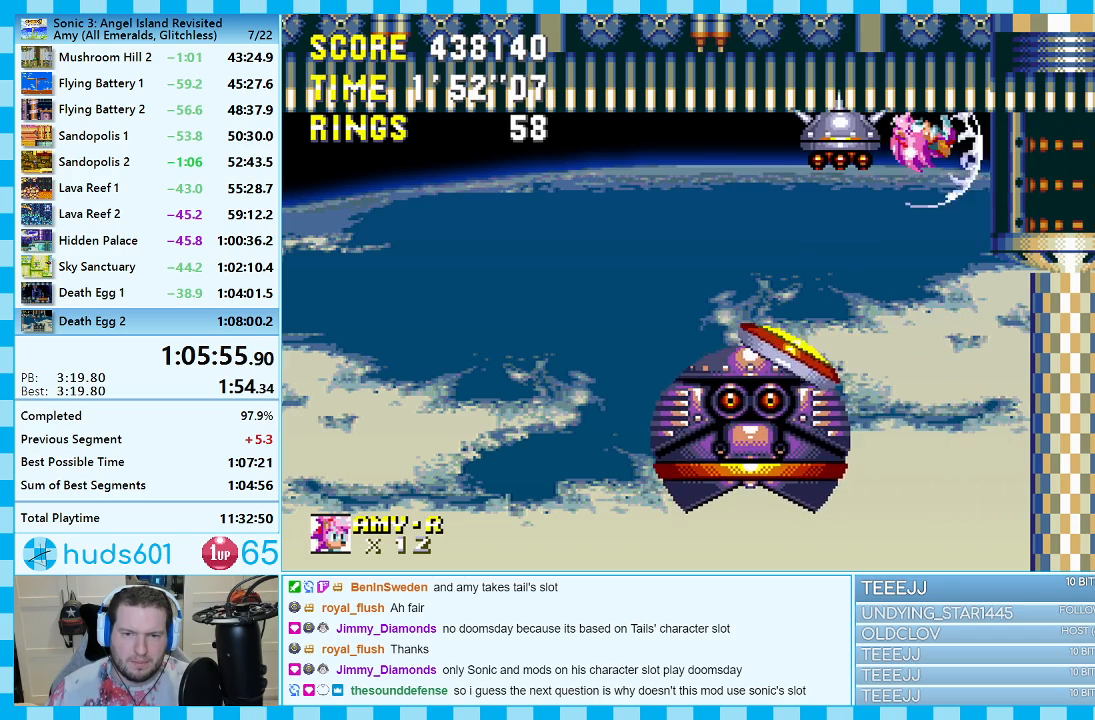
{"buttons": ["A"], "events": [[133, "A", "down"]]}
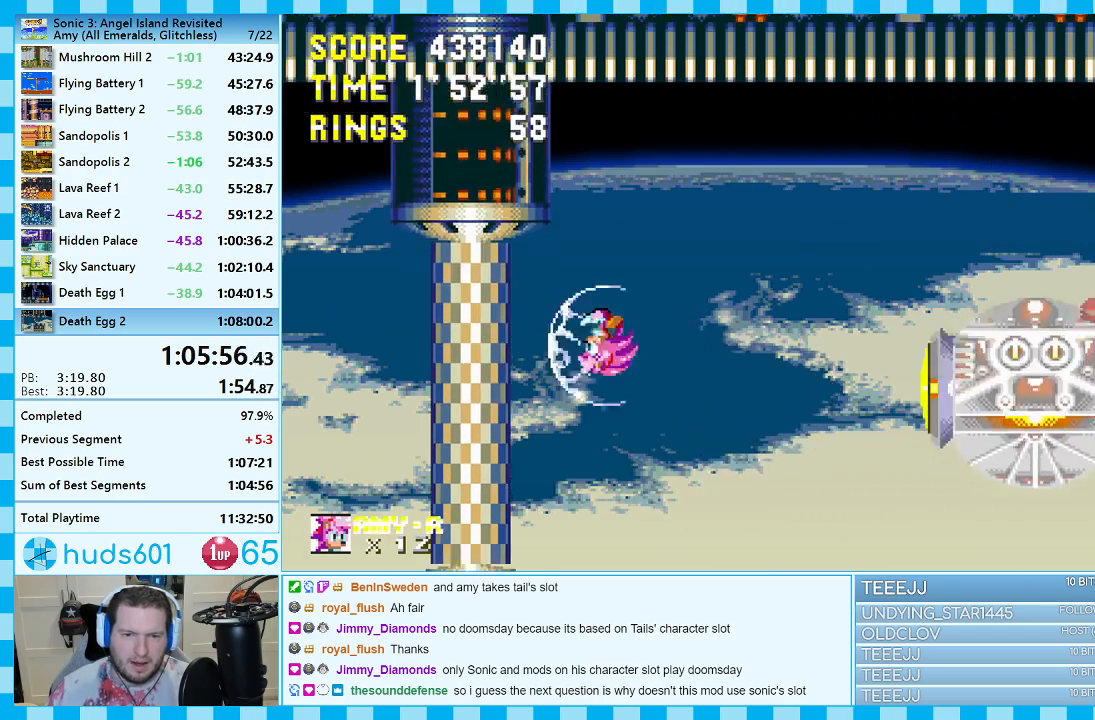
{"buttons": [], "events": [[83, "A", "up"]]}
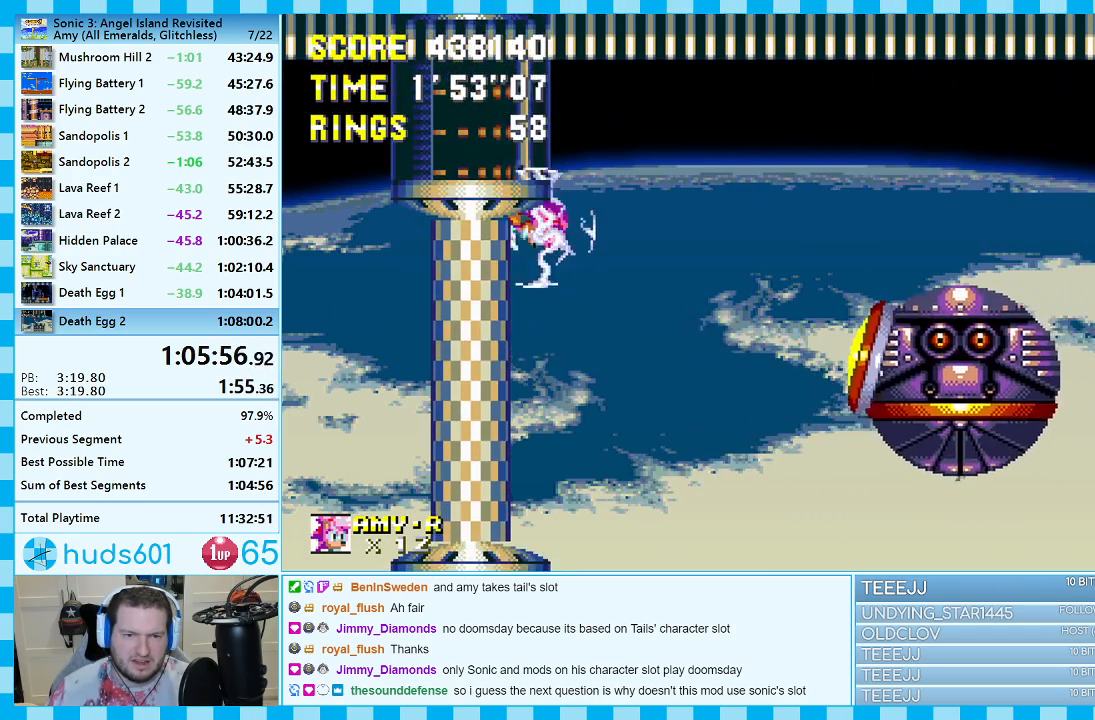
{"buttons": [], "events": [[250, "DPAD_RIGHT", "down"], [333, "DPAD_RIGHT", "up"]]}
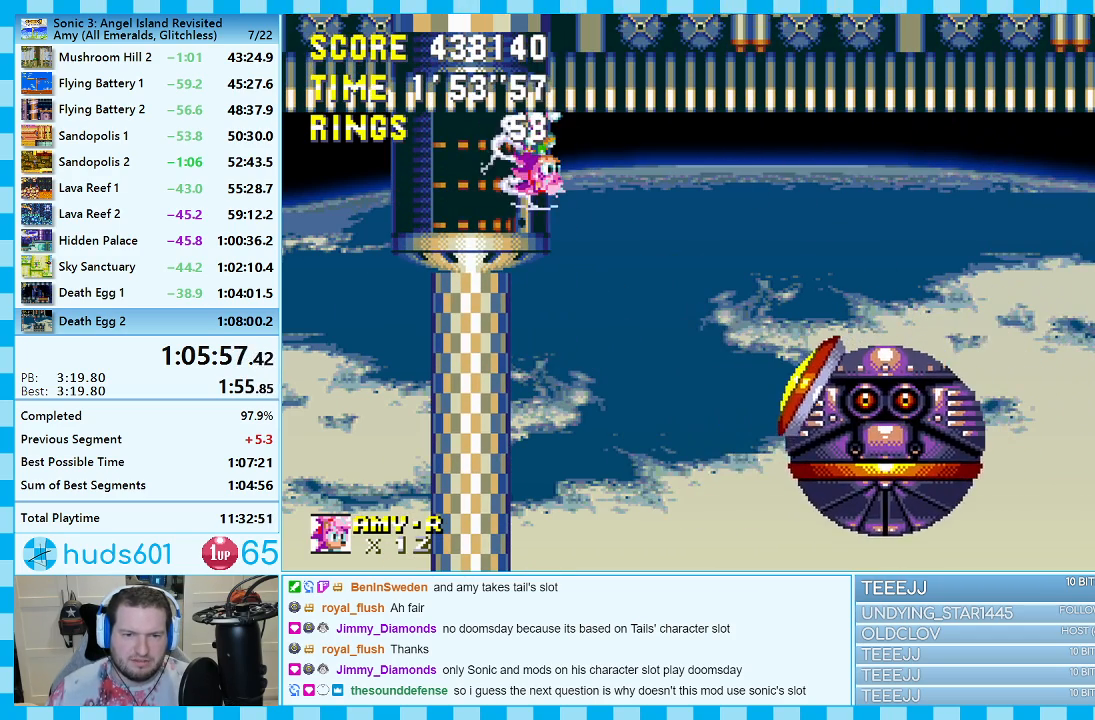
{"buttons": ["A", "DPAD_DOWN"], "events": [[33, "DPAD_DOWN", "down"], [250, "A", "down"], [317, "A", "up"], [383, "A", "down"], [467, "A", "up"], [500, "A", "down"]]}
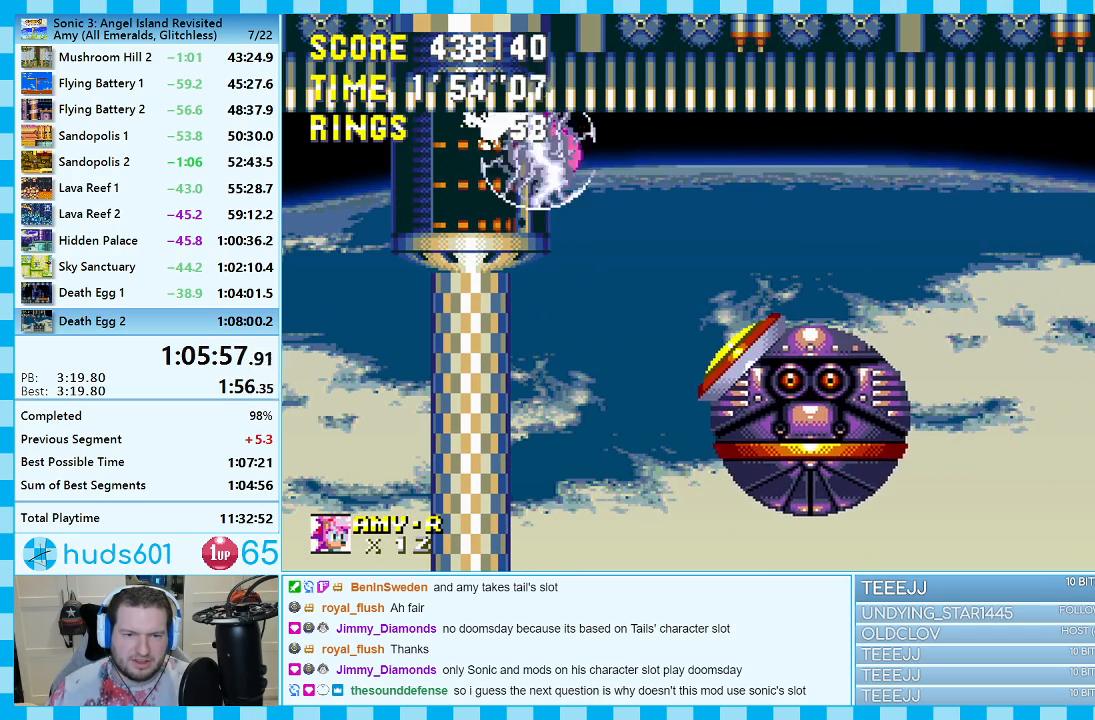
{"buttons": ["DPAD_DOWN"], "events": [[83, "A", "up"], [133, "A", "down"], [200, "A", "up"], [267, "A", "down"], [350, "A", "up"], [400, "A", "down"], [483, "A", "up"]]}
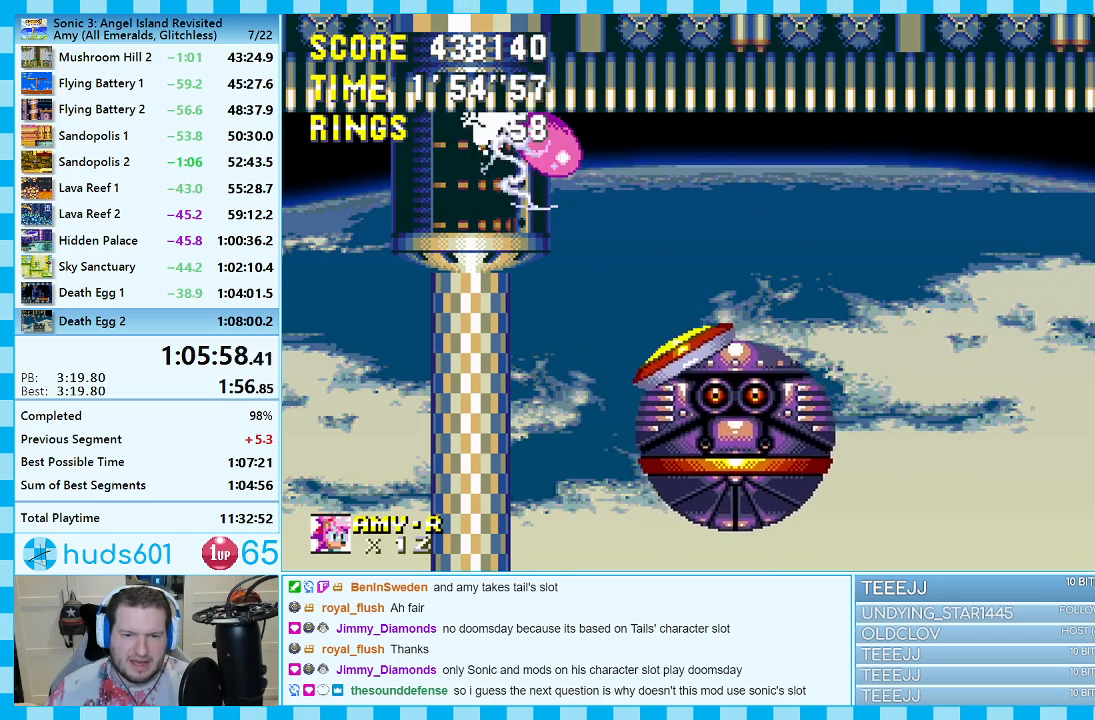
{"buttons": ["A", "B", "C", "DPAD_DOWN"]}
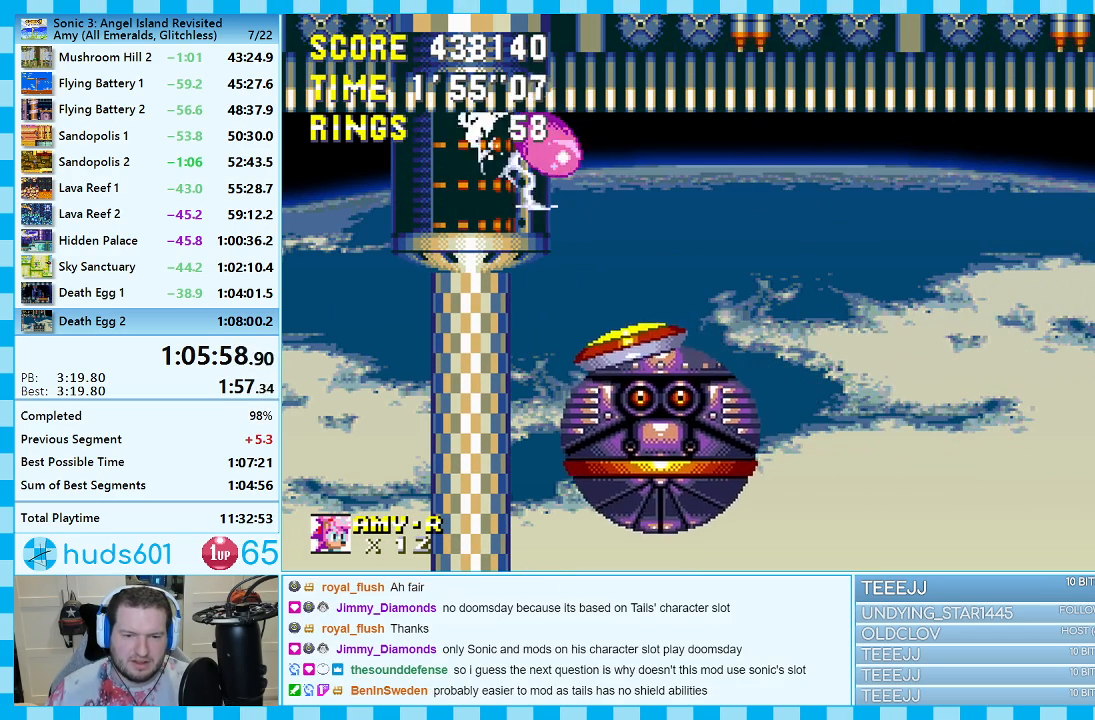
{"buttons": ["A", "DPAD_DOWN"]}
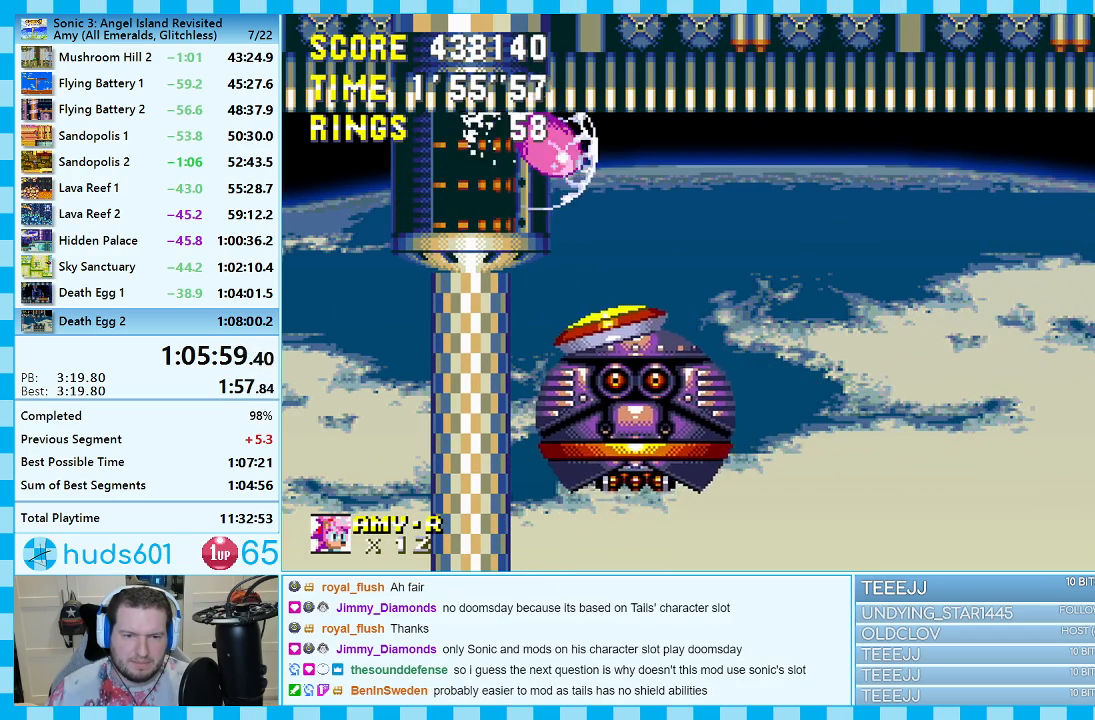
{"buttons": ["A", "C", "DPAD_DOWN"]}
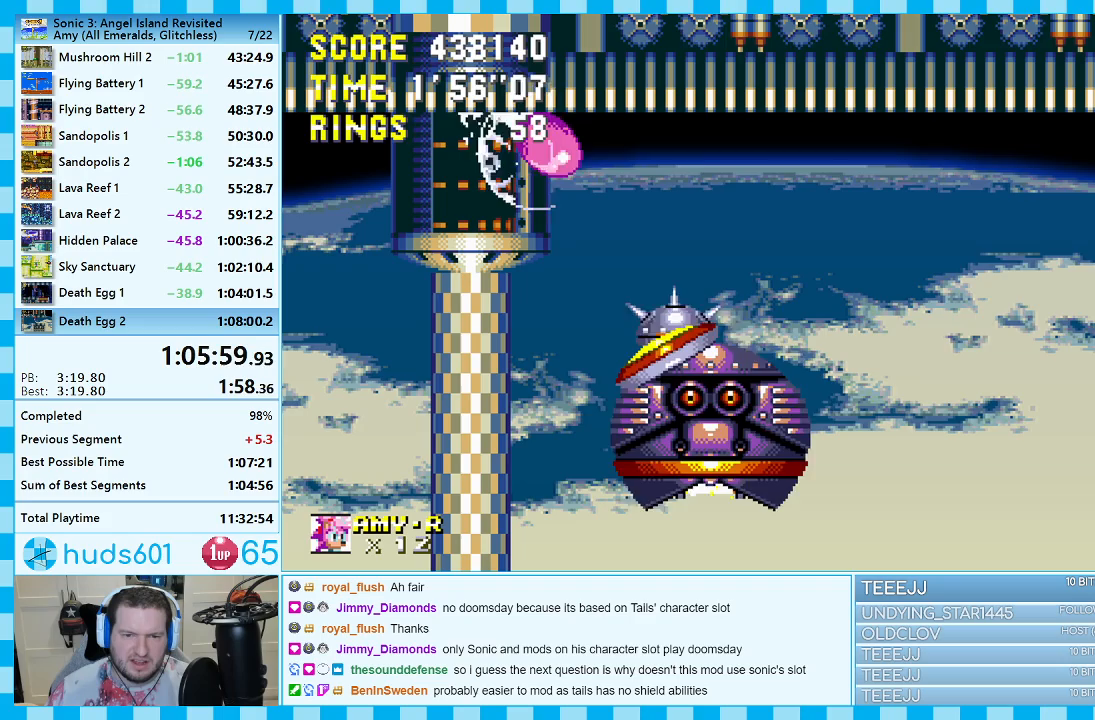
{"buttons": []}
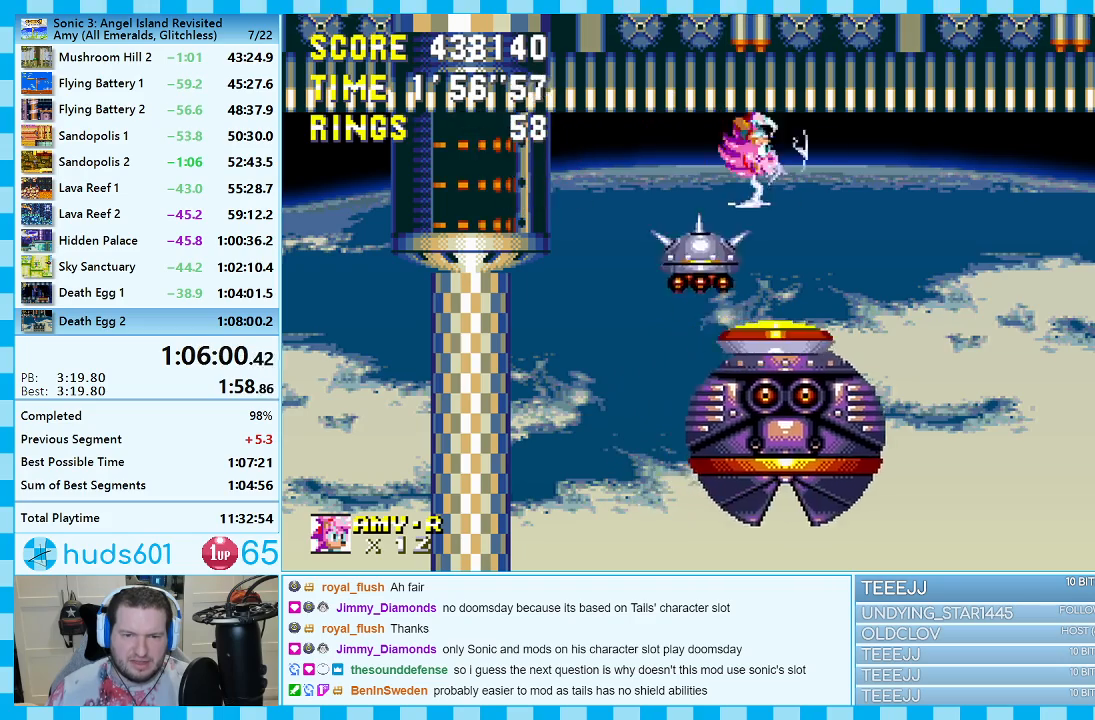
{"buttons": [], "events": [[50, "A", "down"], [467, "A", "up"]]}
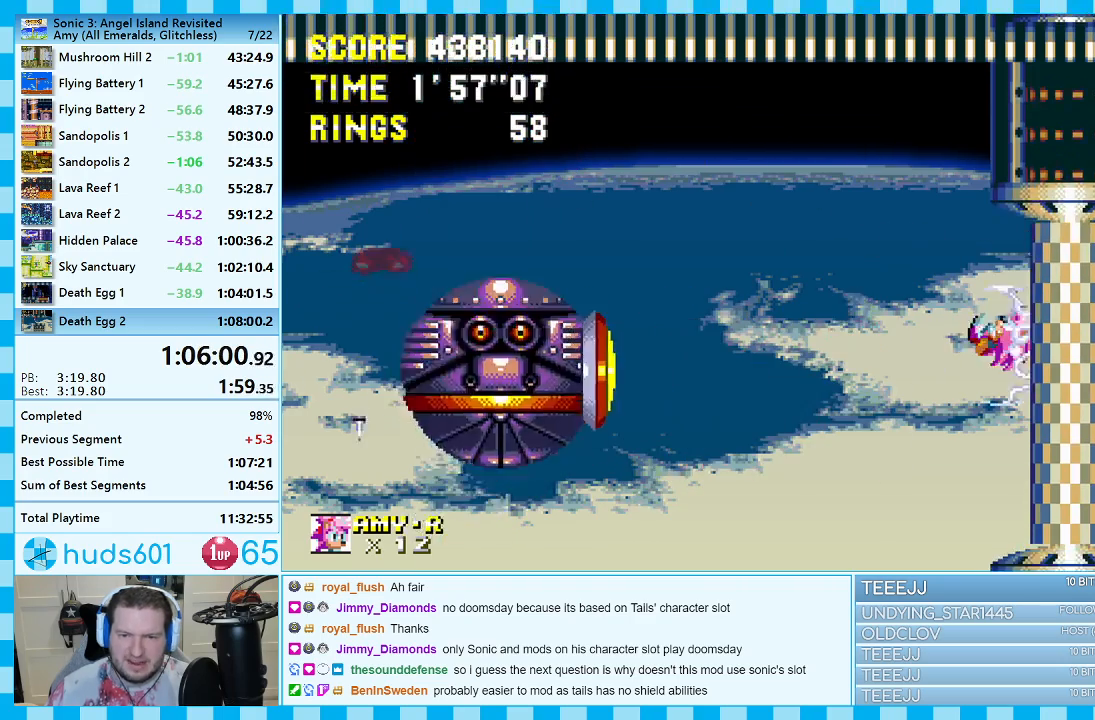
{"buttons": [], "events": []}
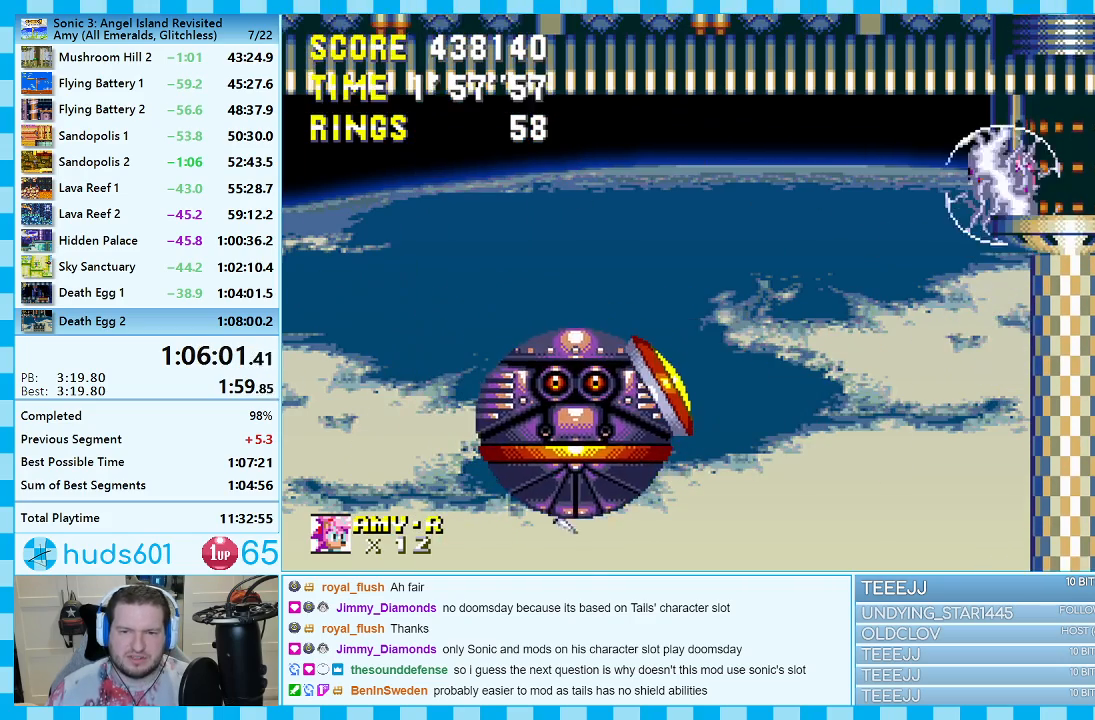
{"buttons": ["C", "DPAD_DOWN"]}
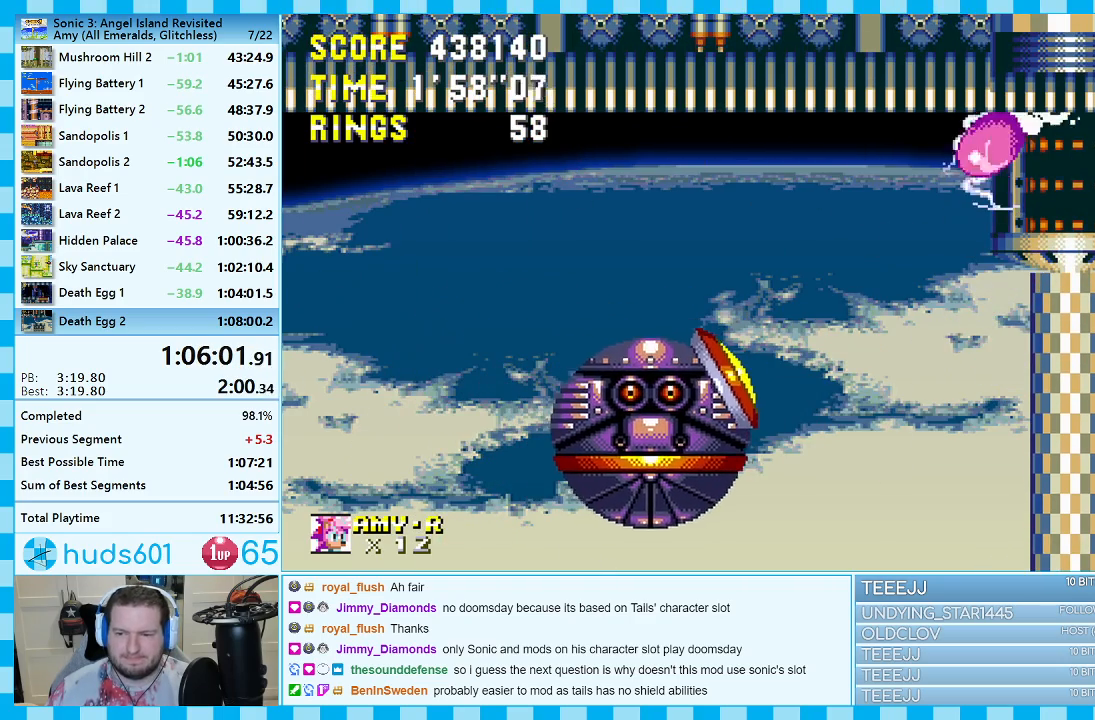
{"buttons": ["C", "DPAD_DOWN"], "events": [[67, "A", "down"], [133, "A", "up"], [183, "A", "down"], [250, "A", "up"], [333, "A", "down"], [400, "A", "up"], [450, "A", "down"], [500, "A", "up"]]}
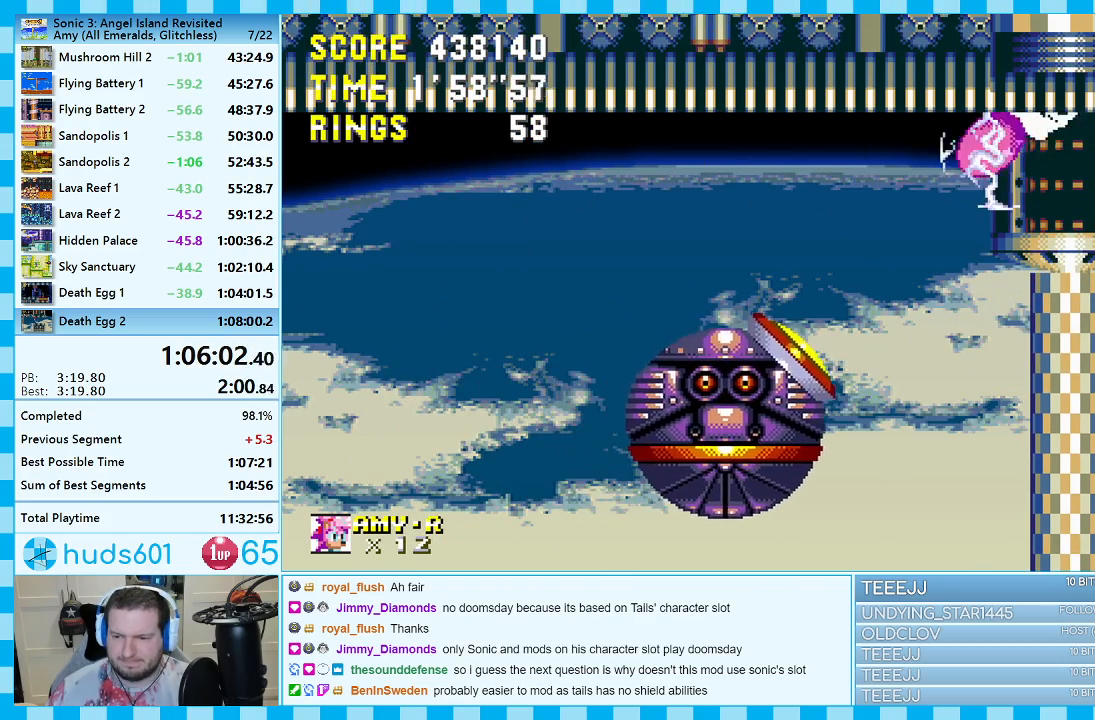
{"buttons": ["A", "DPAD_DOWN"]}
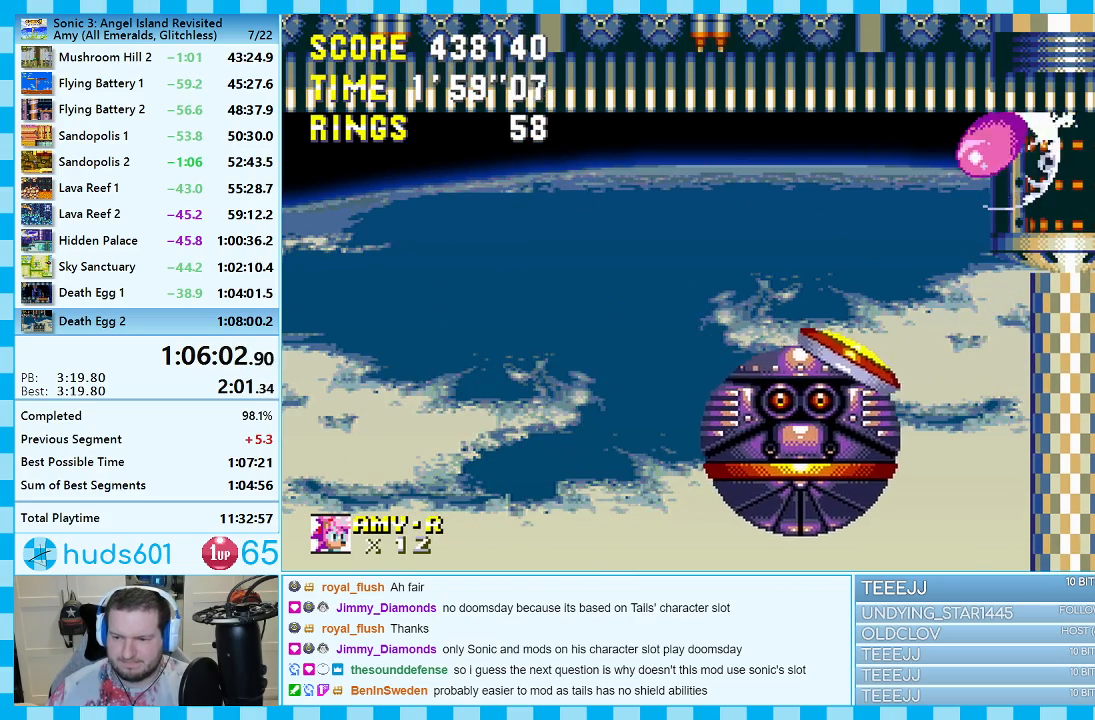
{"buttons": ["A", "DPAD_DOWN"], "events": [[50, "A", "up"], [83, "A", "down"], [183, "A", "up"], [250, "A", "down"], [333, "A", "up"], [383, "A", "down"], [467, "A", "up"], [483, "A", "down"]]}
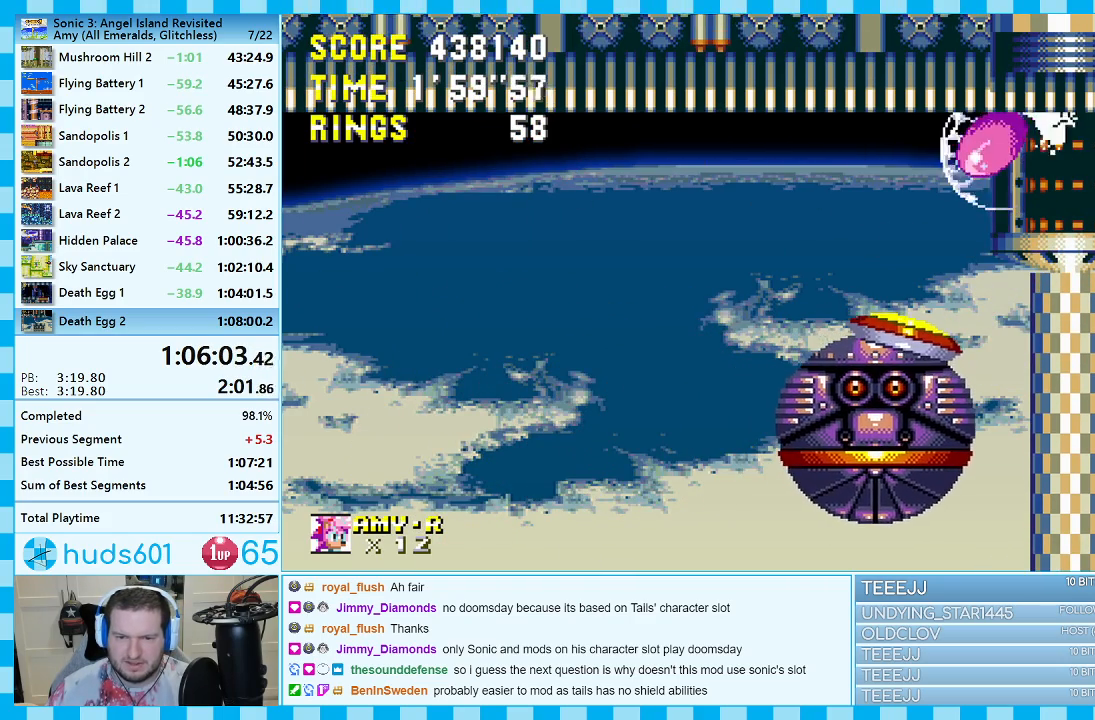
{"buttons": ["A", "DPAD_DOWN"], "events": [[83, "A", "up"], [133, "A", "down"], [200, "A", "up"], [267, "A", "down"], [450, "A", "up"], [500, "A", "down"]]}
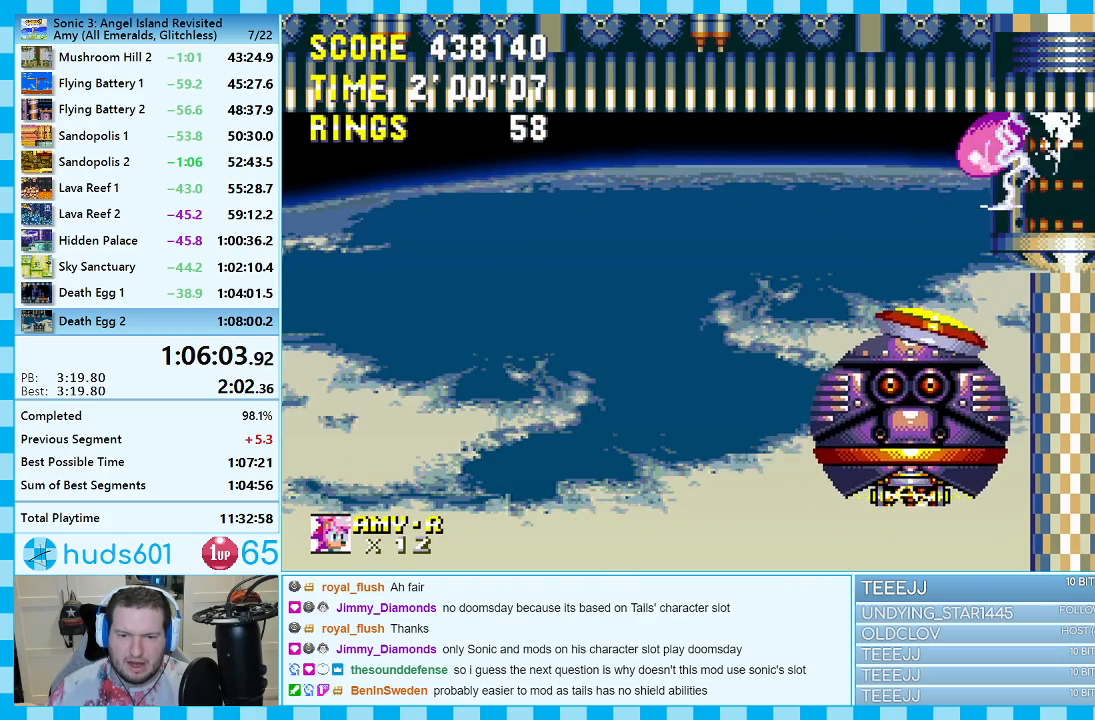
{"buttons": ["DPAD_DOWN"], "events": [[83, "A", "up"], [133, "A", "down"], [200, "A", "up"], [267, "A", "down"], [417, "A", "up"]]}
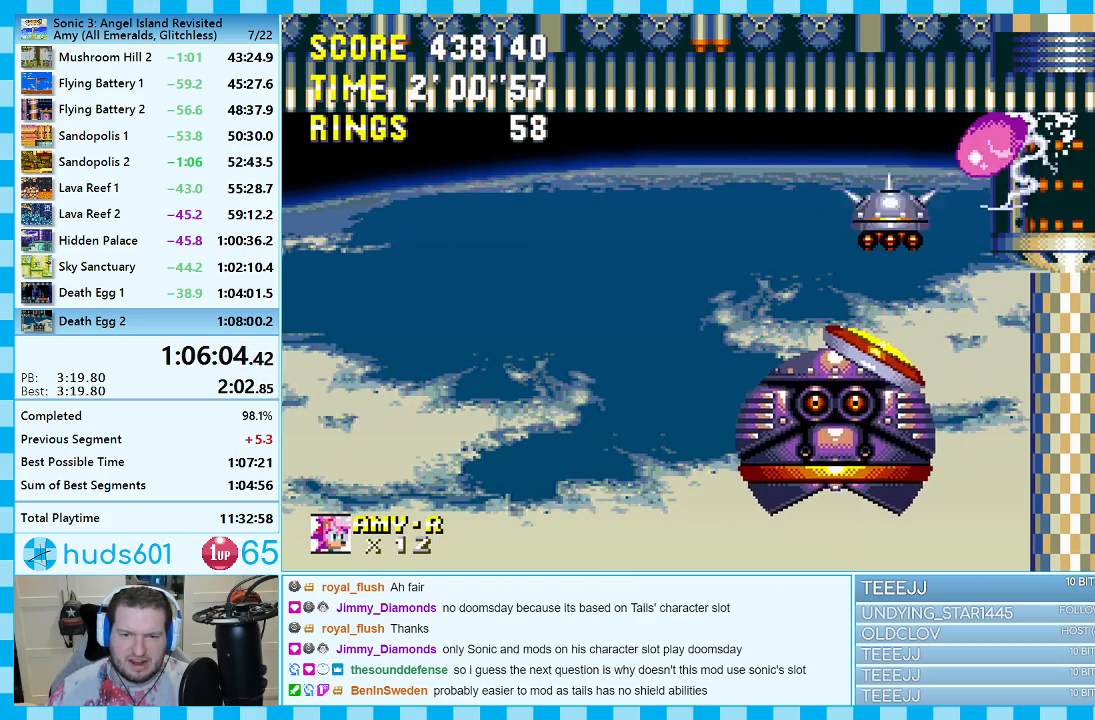
{"buttons": ["A"], "events": [[183, "DPAD_DOWN", "up"], [333, "A", "down"]]}
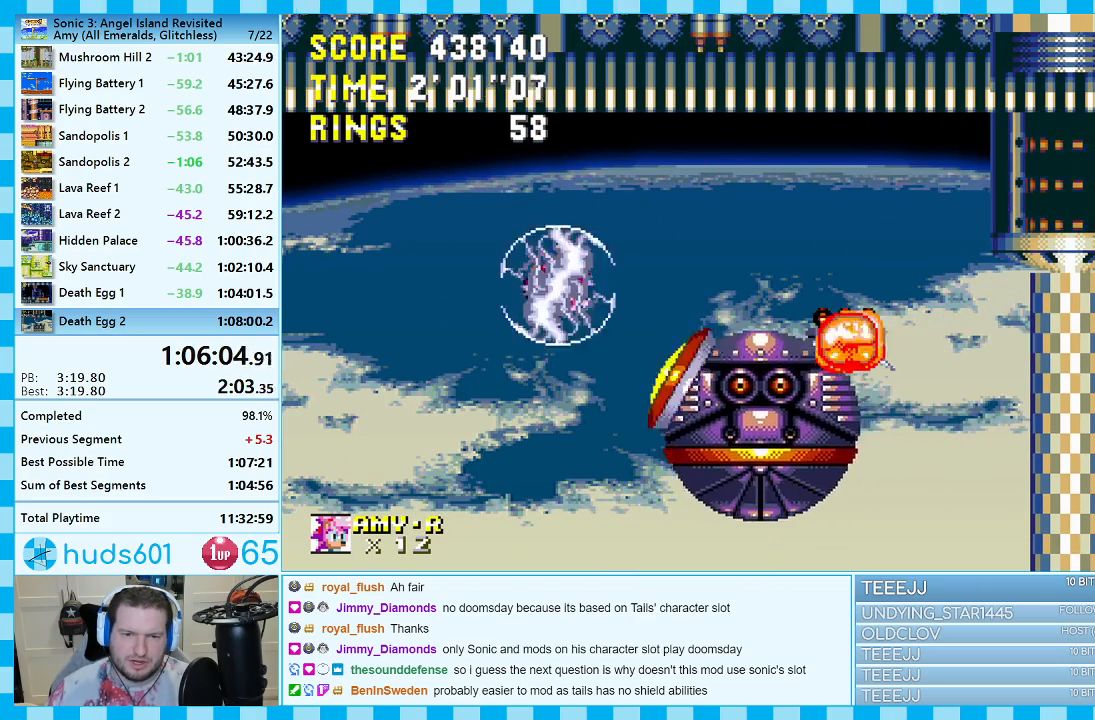
{"buttons": [], "events": [[333, "A", "up"]]}
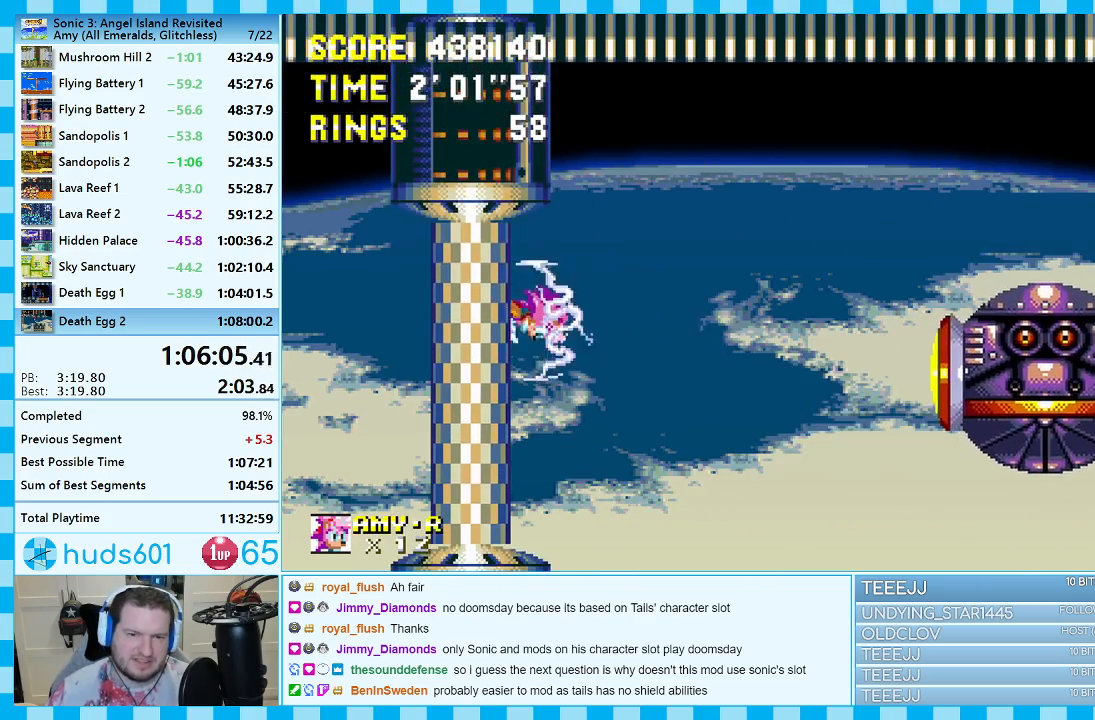
{"buttons": [], "events": [[400, "DPAD_RIGHT", "down"], [483, "DPAD_RIGHT", "up"]]}
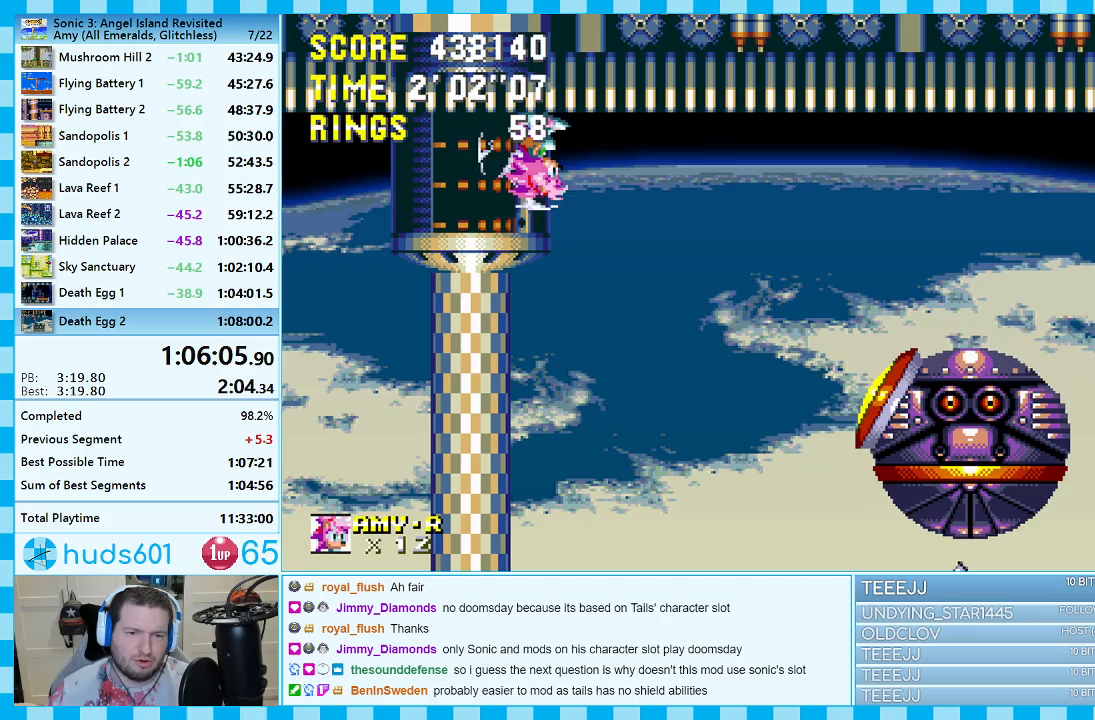
{"buttons": ["A", "DPAD_DOWN"], "events": [[233, "DPAD_DOWN", "down"], [483, "A", "down"]]}
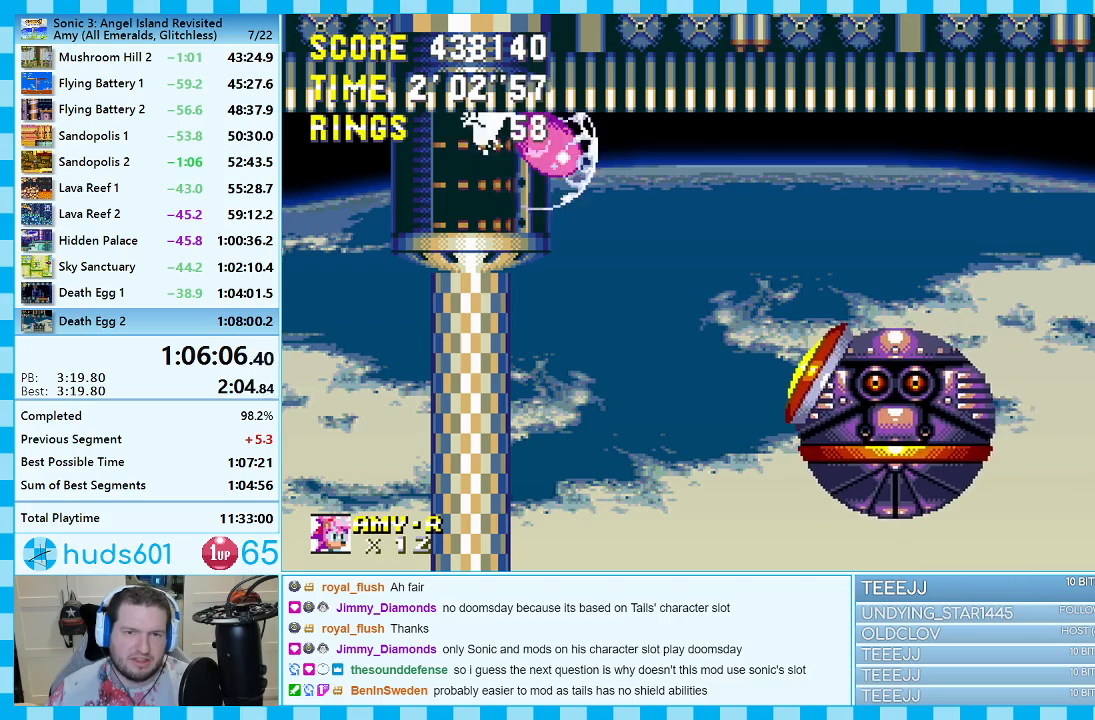
{"buttons": ["DPAD_DOWN"], "events": [[33, "A", "up"], [100, "A", "down"], [183, "A", "up"], [233, "A", "down"], [333, "A", "up"], [383, "A", "down"], [450, "A", "up"]]}
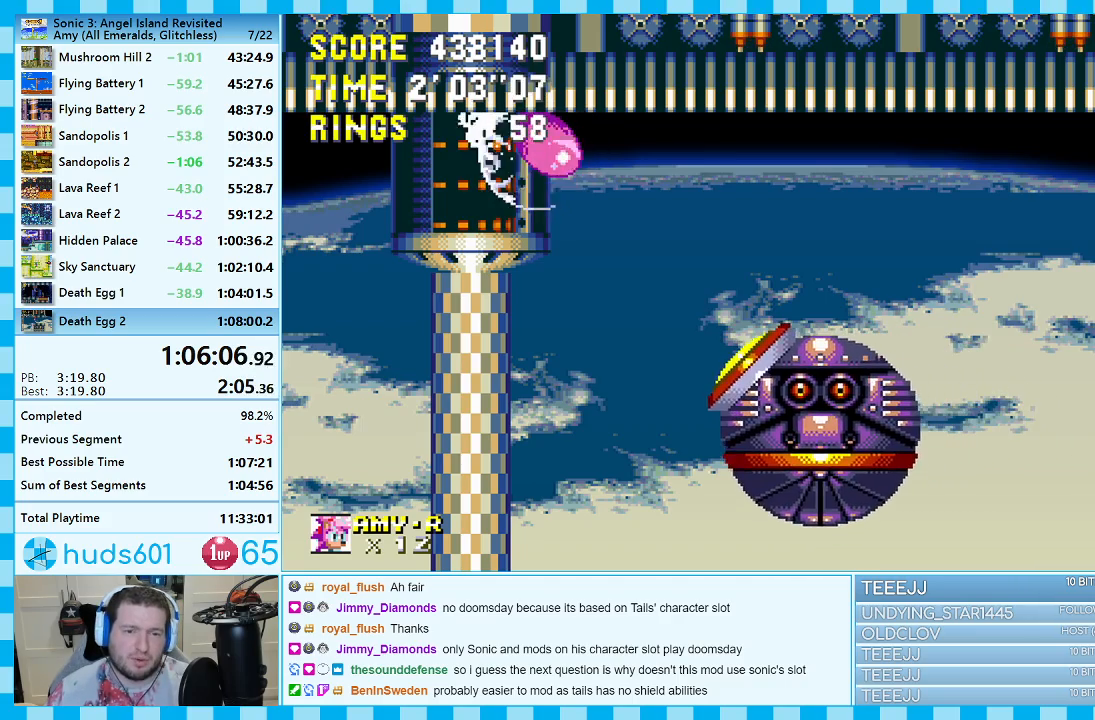
{"buttons": ["DPAD_DOWN"], "events": [[17, "A", "down"], [83, "A", "up"], [150, "A", "down"], [217, "A", "up"], [267, "A", "down"], [367, "A", "up"], [383, "A", "down"], [467, "A", "up"]]}
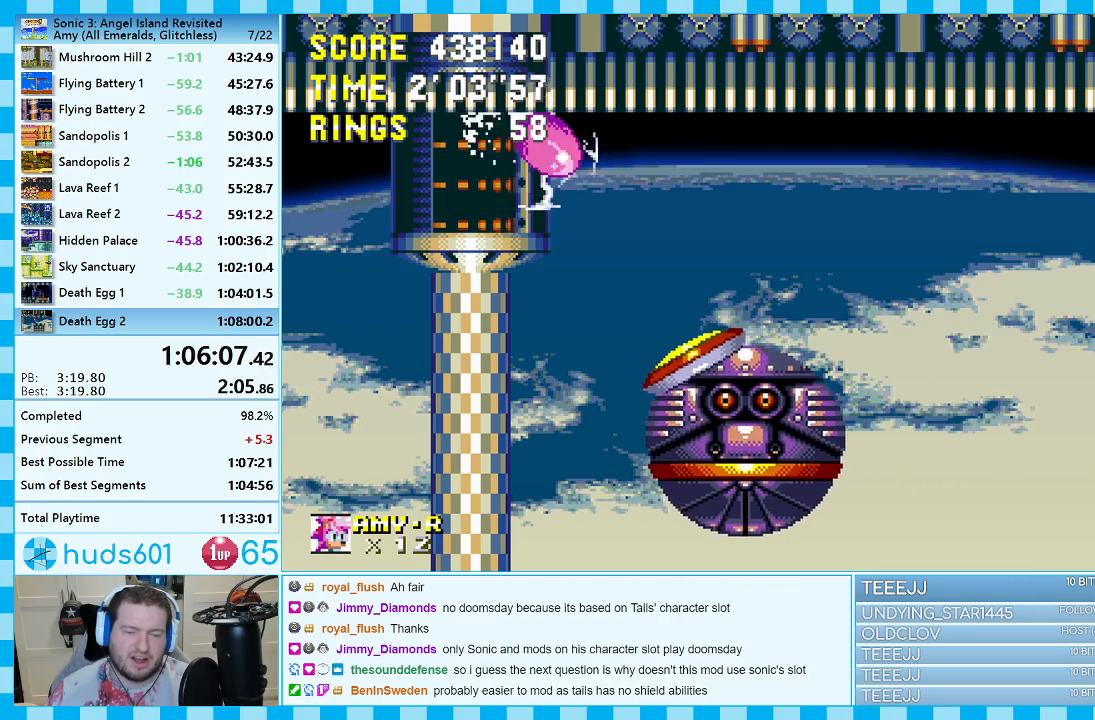
{"buttons": ["C", "DPAD_DOWN"]}
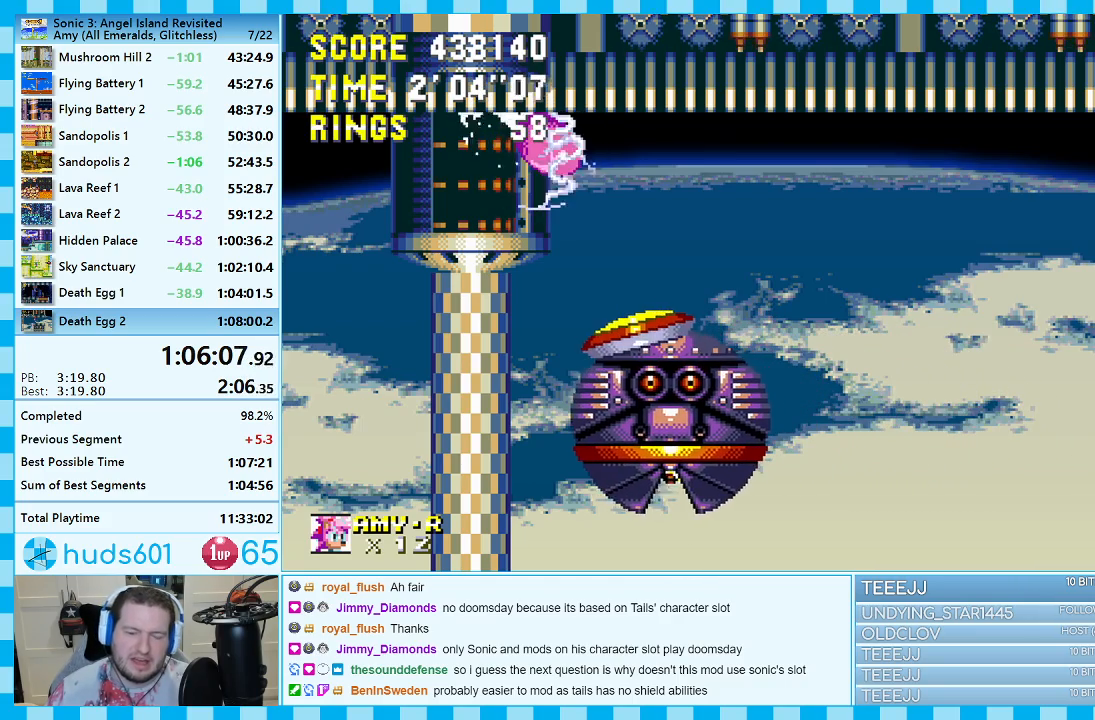
{"buttons": ["A", "DPAD_DOWN"]}
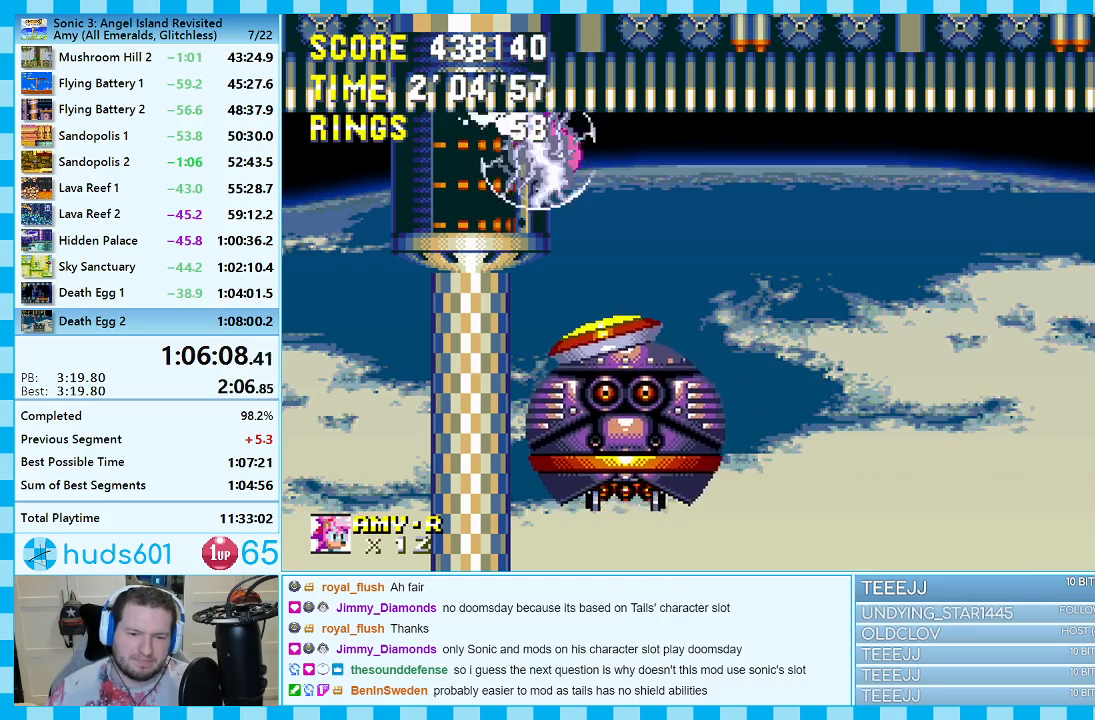
{"buttons": ["C", "DPAD_DOWN"]}